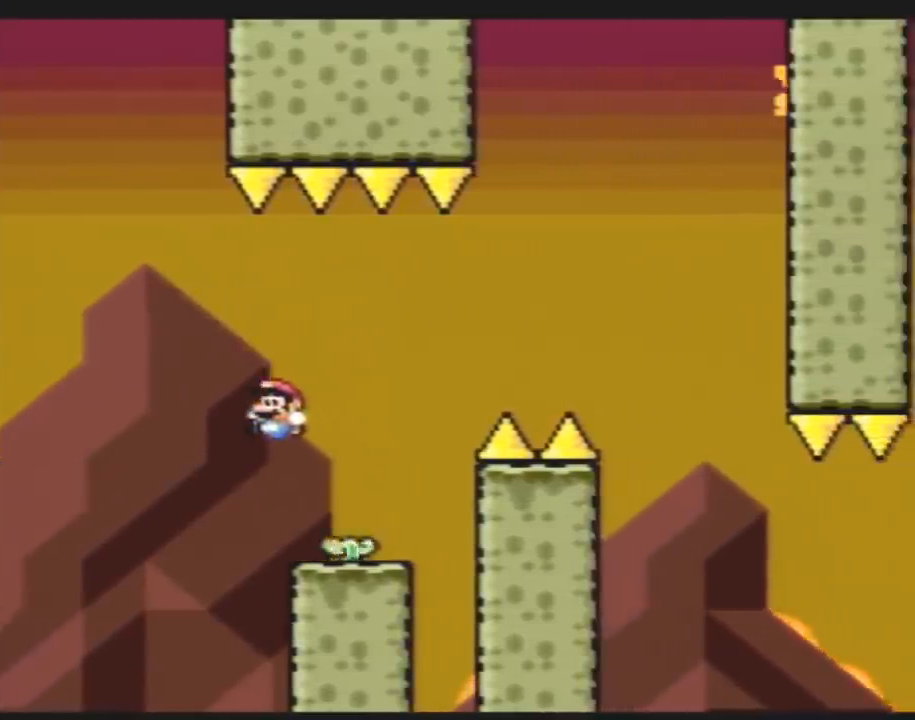
Gameplay with a controller (Nintendo layout); each line is a JSON object with the inputs held at the frame after it. "events" lists button and stick changes between this image and that frame as [ms after this image, input, new state], when the widget could be followed in between. Not read: B DPAD_UP L3 R3.
{"buttons": ["Y"], "events": [[200, "DPAD_DOWN", "down"], [483, "DPAD_DOWN", "up"]]}
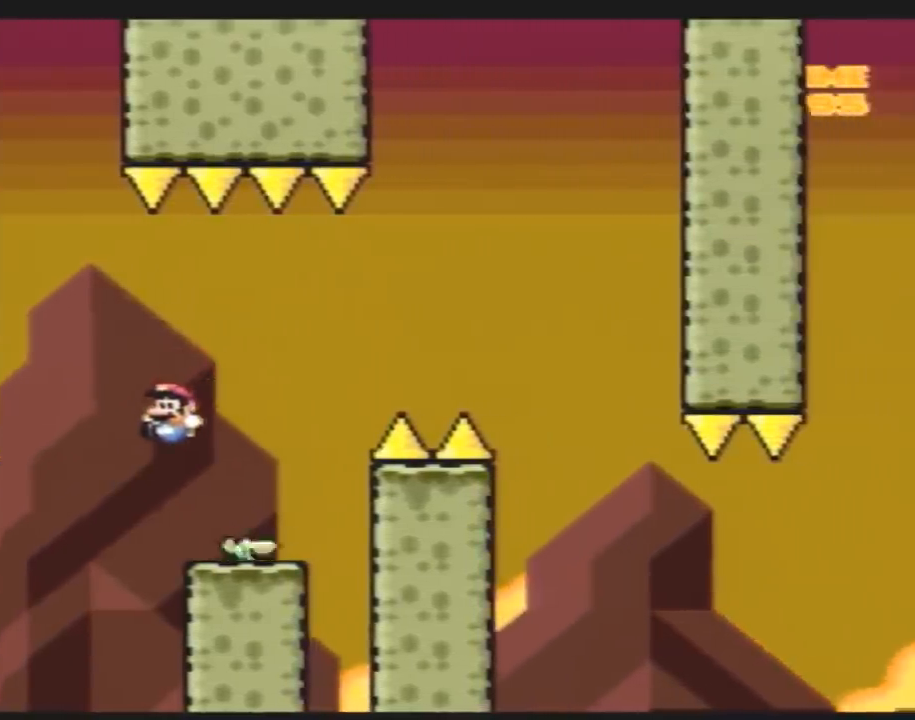
{"buttons": ["Y"], "events": []}
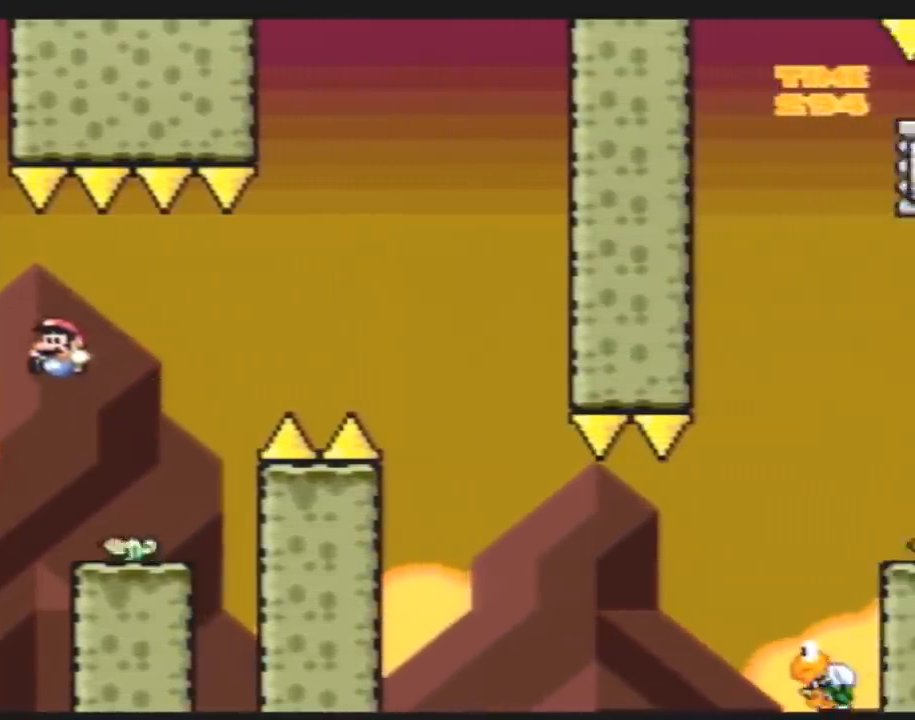
{"buttons": ["Y", "DPAD_RIGHT"], "events": [[200, "DPAD_RIGHT", "down"]]}
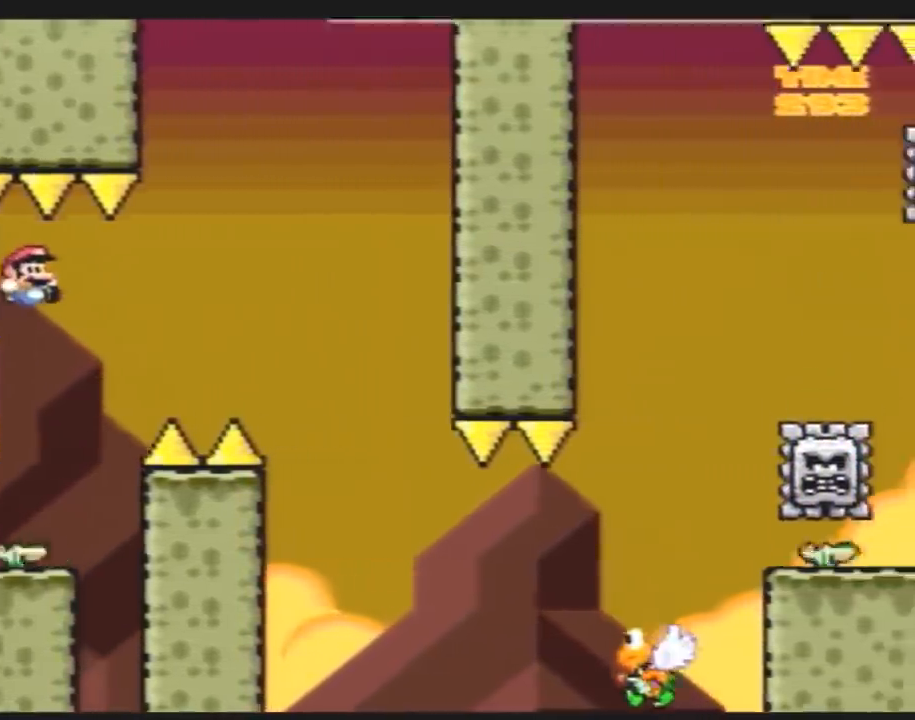
{"buttons": ["Y", "DPAD_RIGHT"], "events": []}
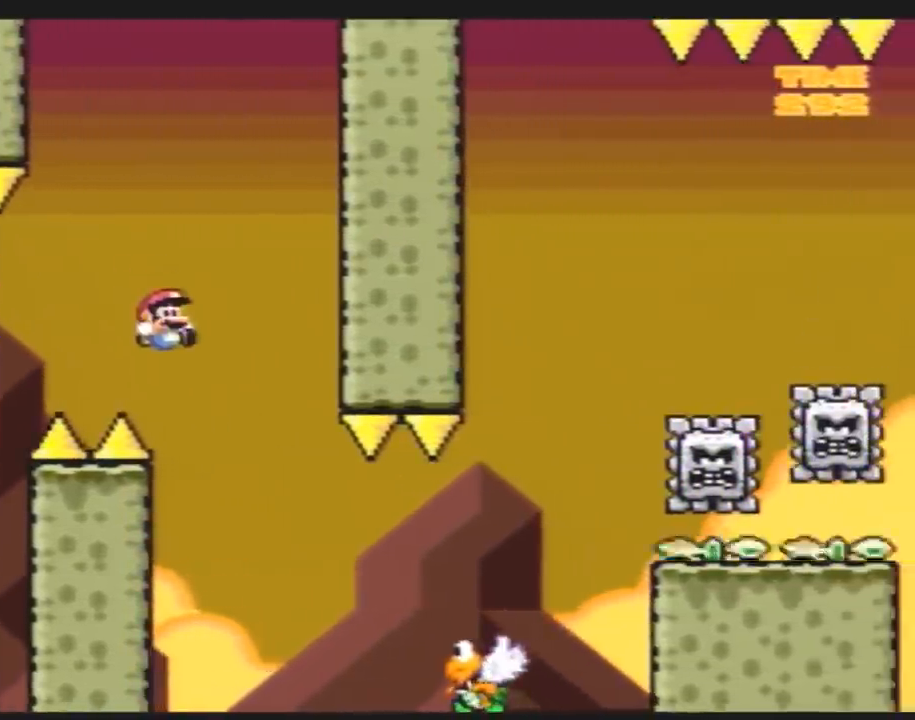
{"buttons": ["Y", "DPAD_RIGHT"], "events": []}
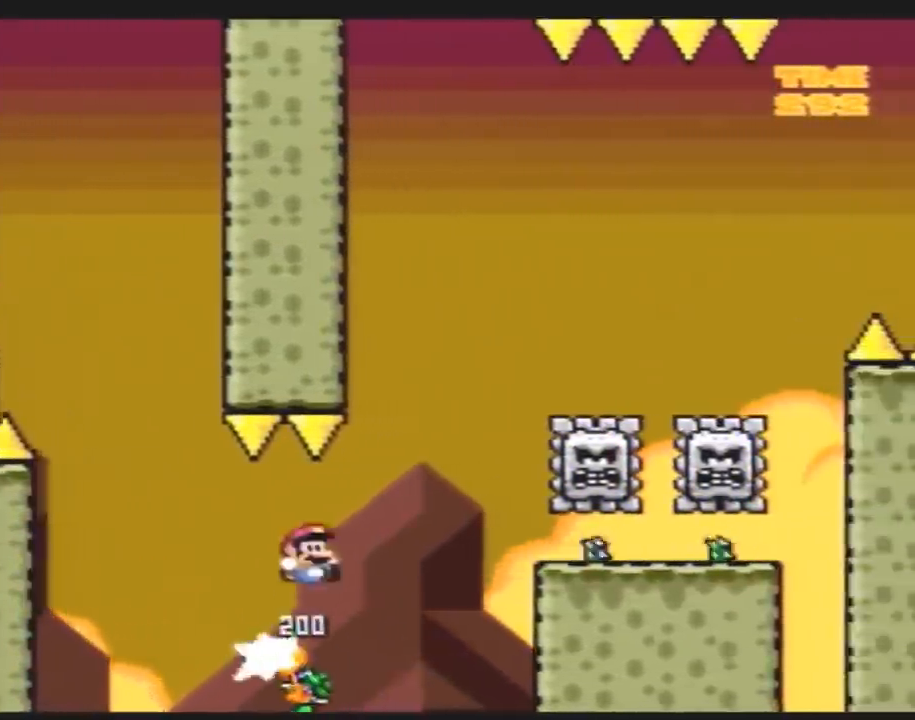
{"buttons": ["Y", "DPAD_RIGHT"], "events": [[150, "DPAD_RIGHT", "up"], [200, "DPAD_LEFT", "down"], [317, "DPAD_LEFT", "up"], [317, "DPAD_RIGHT", "down"]]}
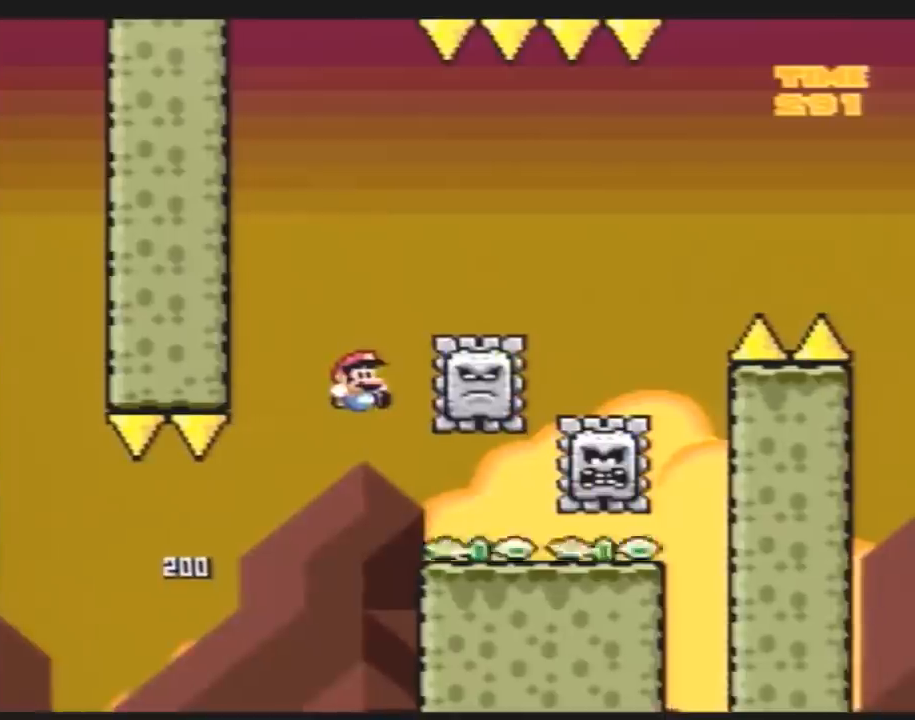
{"buttons": ["Y", "DPAD_DOWN"], "events": [[100, "DPAD_DOWN", "down"], [117, "DPAD_RIGHT", "up"], [217, "DPAD_LEFT", "down"], [250, "DPAD_DOWN", "up"], [350, "DPAD_DOWN", "down"], [367, "DPAD_LEFT", "up"], [400, "DPAD_RIGHT", "down"], [467, "DPAD_RIGHT", "up"]]}
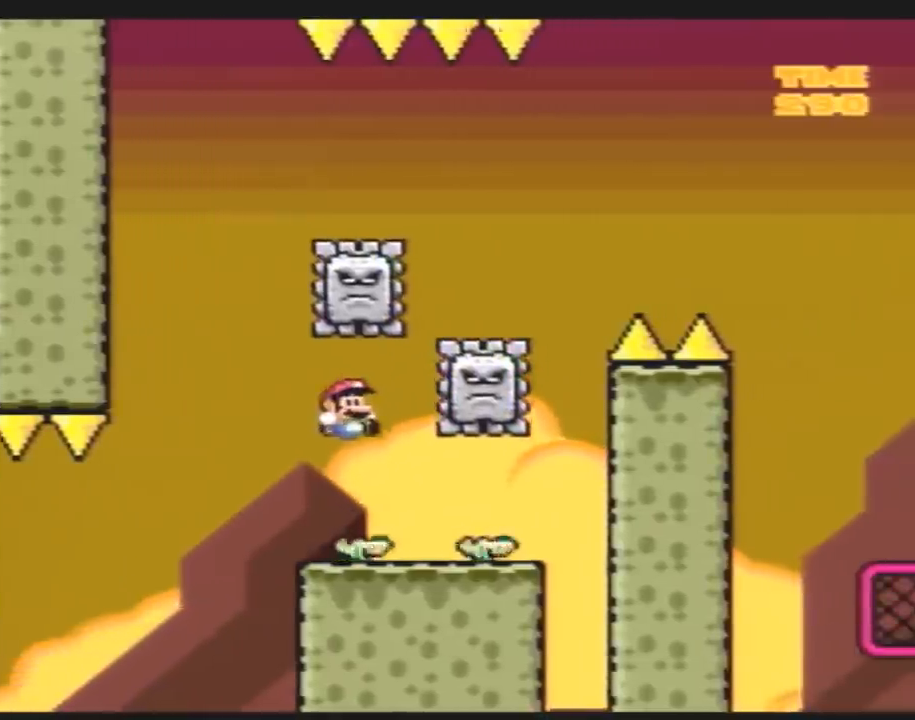
{"buttons": ["Y", "DPAD_RIGHT"], "events": [[33, "DPAD_RIGHT", "down"], [100, "DPAD_DOWN", "up"], [117, "DPAD_RIGHT", "up"], [183, "DPAD_RIGHT", "down"], [217, "DPAD_RIGHT", "up"], [250, "DPAD_LEFT", "down"], [367, "DPAD_LEFT", "up"], [367, "DPAD_RIGHT", "down"]]}
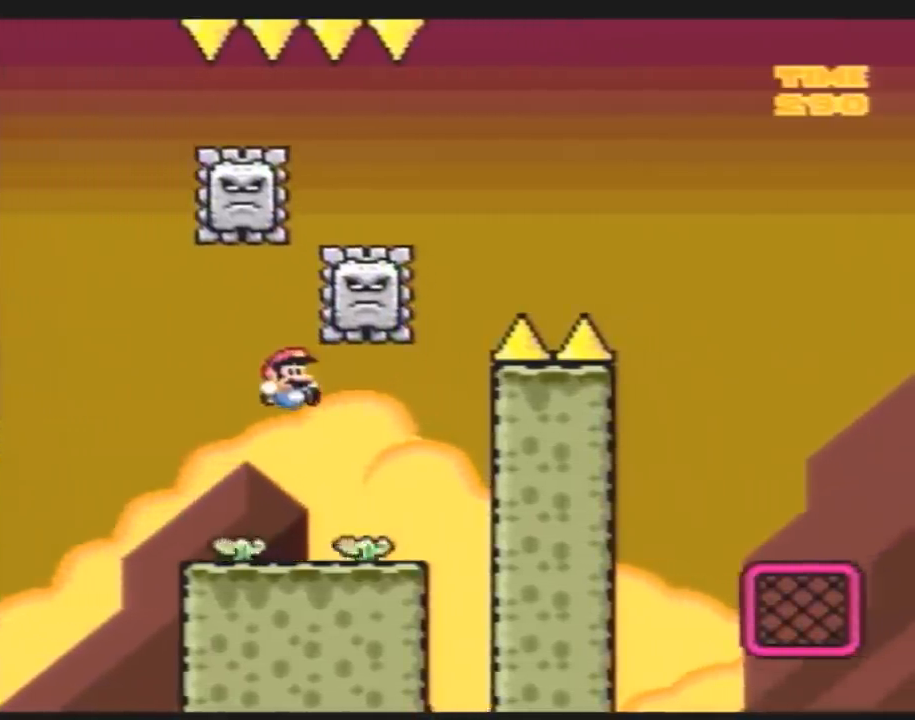
{"buttons": ["Y", "DPAD_LEFT"], "events": [[67, "DPAD_DOWN", "down"], [67, "DPAD_RIGHT", "up"], [100, "DPAD_DOWN", "up"], [100, "DPAD_LEFT", "down"], [183, "DPAD_DOWN", "down"], [183, "DPAD_LEFT", "up"], [217, "DPAD_DOWN", "up"], [217, "DPAD_RIGHT", "down"], [433, "DPAD_RIGHT", "up"], [467, "DPAD_LEFT", "down"]]}
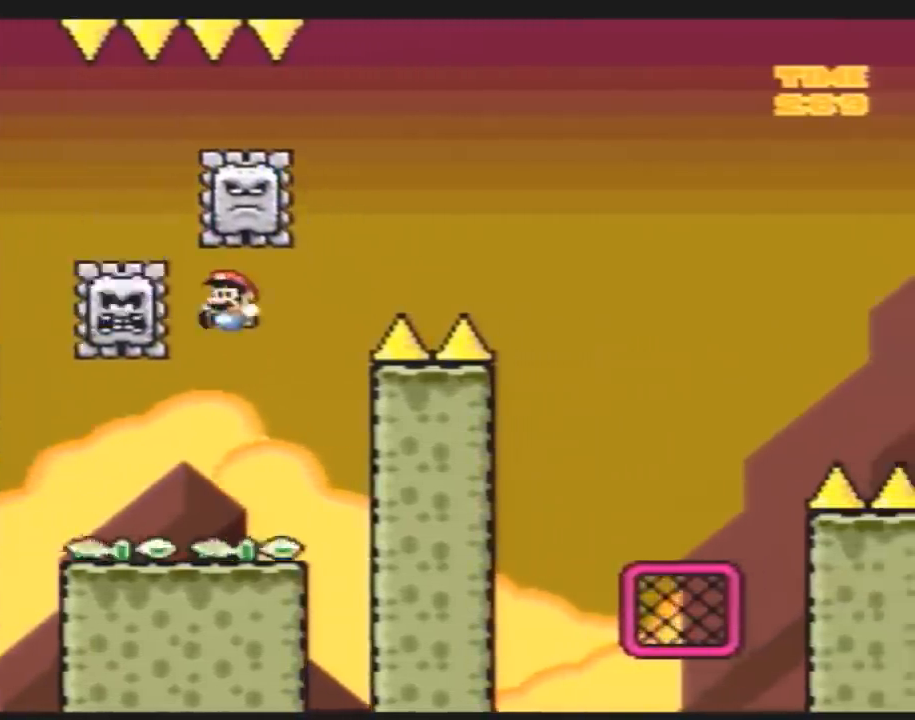
{"buttons": ["Y"], "events": [[417, "DPAD_LEFT", "up"]]}
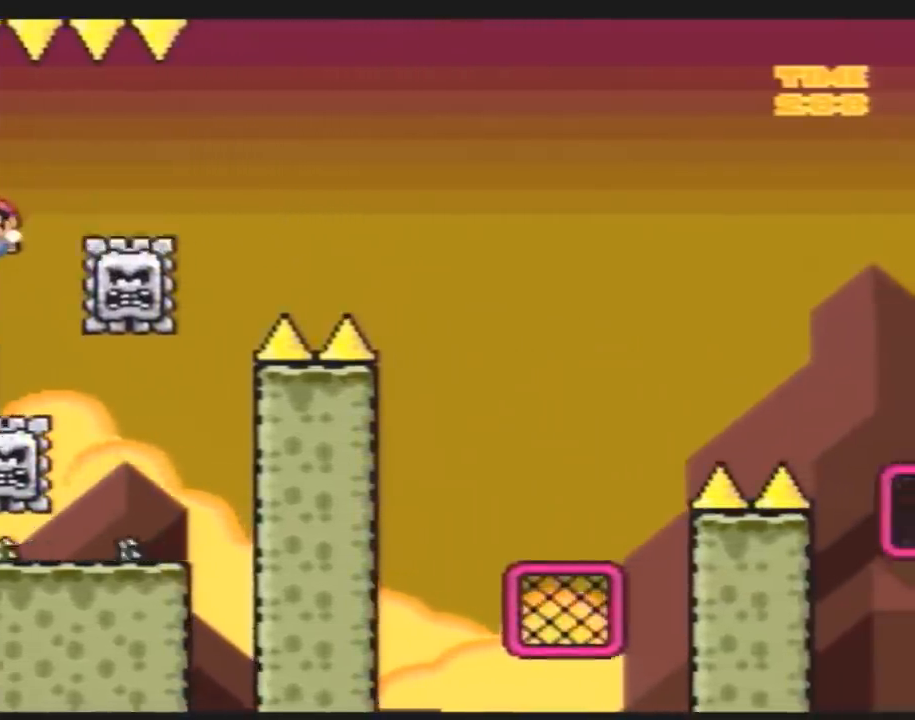
{"buttons": ["Y", "DPAD_RIGHT"], "events": [[17, "DPAD_RIGHT", "down"]]}
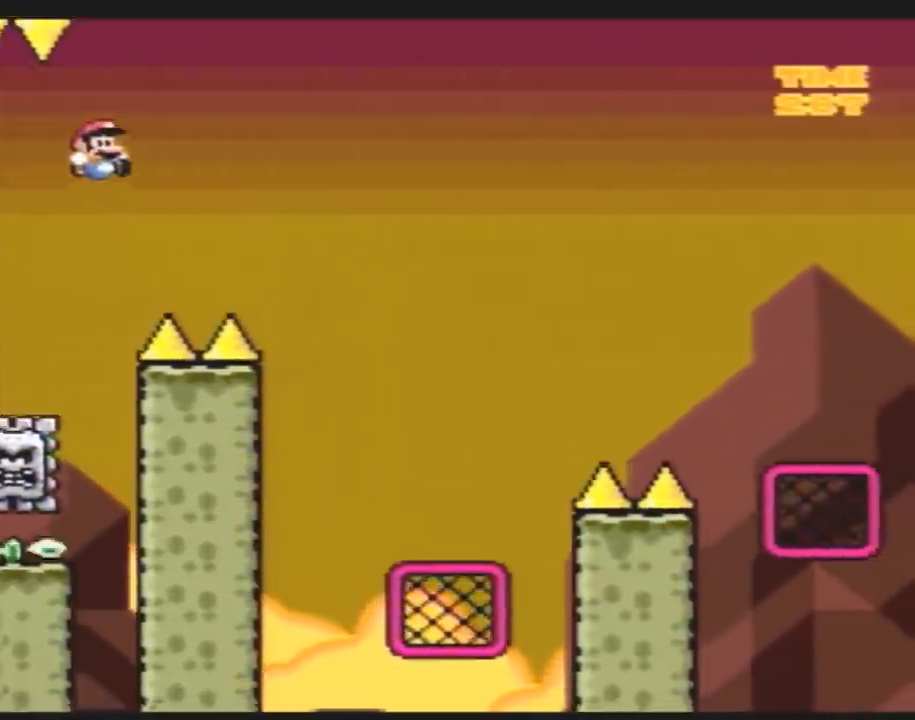
{"buttons": ["Y", "DPAD_LEFT"], "events": [[433, "DPAD_RIGHT", "up"], [467, "DPAD_LEFT", "down"]]}
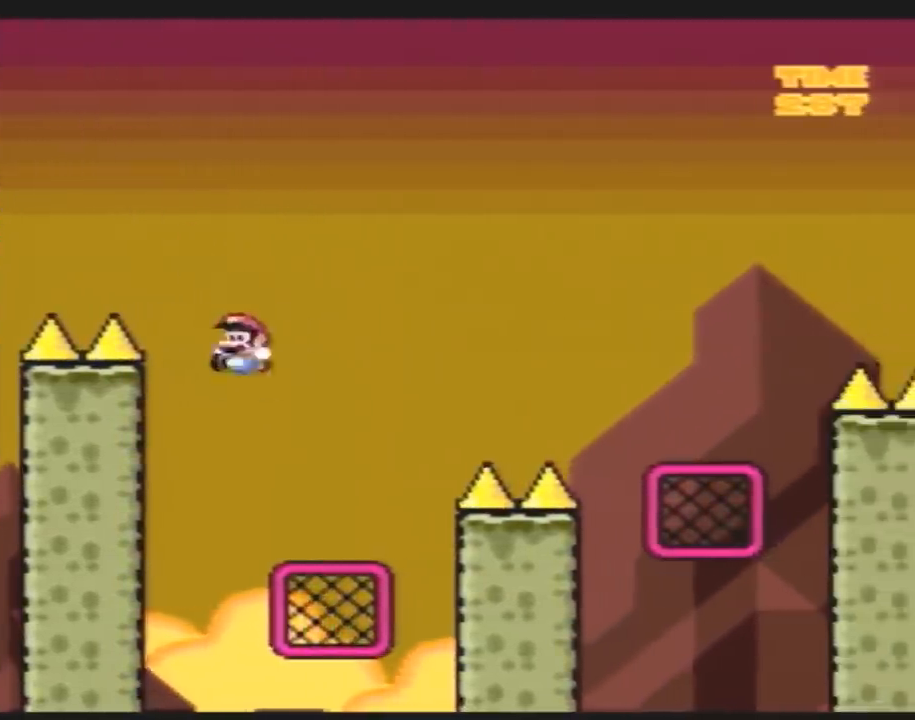
{"buttons": ["Y", "DPAD_RIGHT"], "events": [[67, "DPAD_DOWN", "down"], [133, "DPAD_DOWN", "up"], [133, "DPAD_LEFT", "up"], [133, "DPAD_RIGHT", "down"]]}
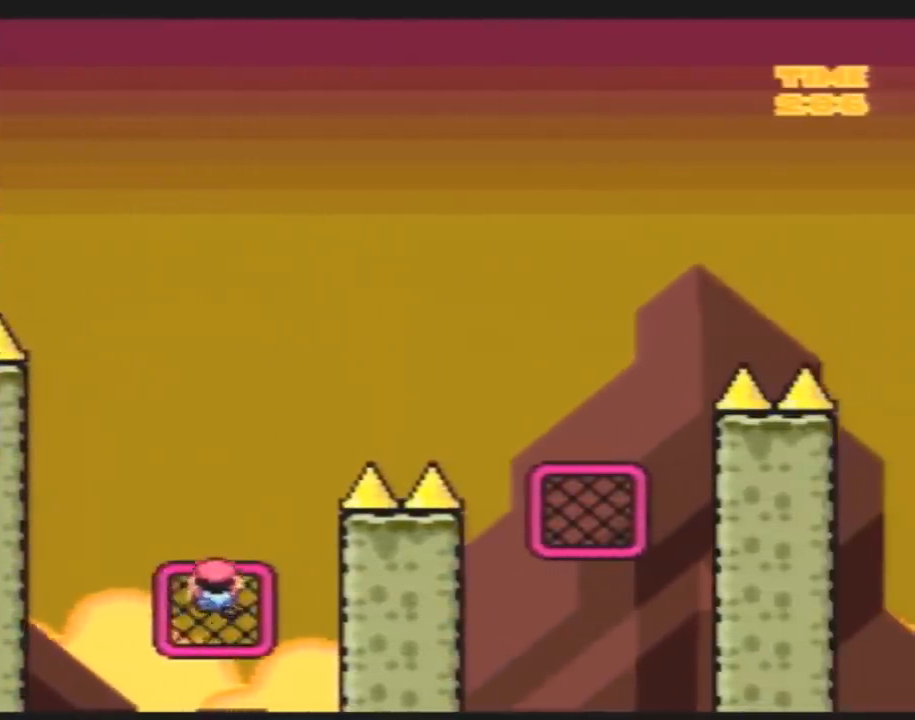
{"buttons": ["Y", "DPAD_RIGHT"], "events": []}
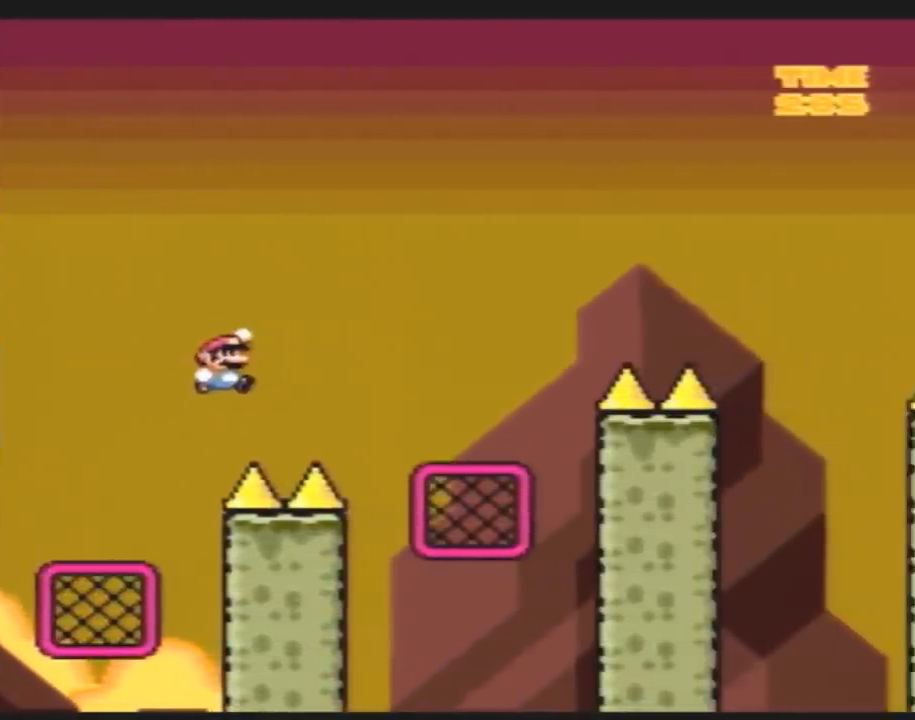
{"buttons": ["Y"], "events": [[400, "DPAD_RIGHT", "up"]]}
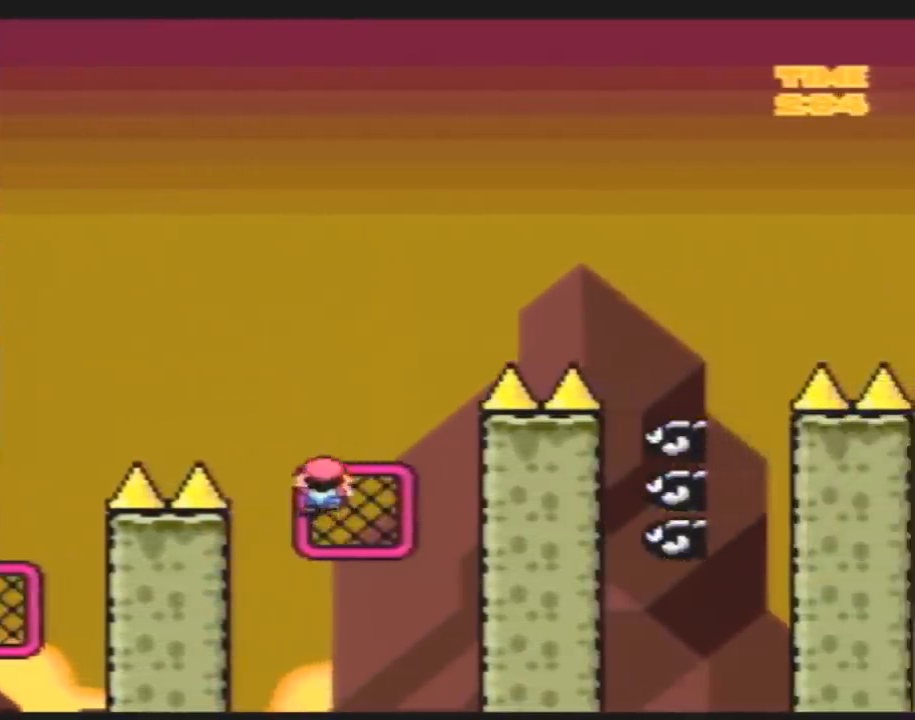
{"buttons": ["Y", "DPAD_RIGHT"], "events": [[467, "DPAD_RIGHT", "down"]]}
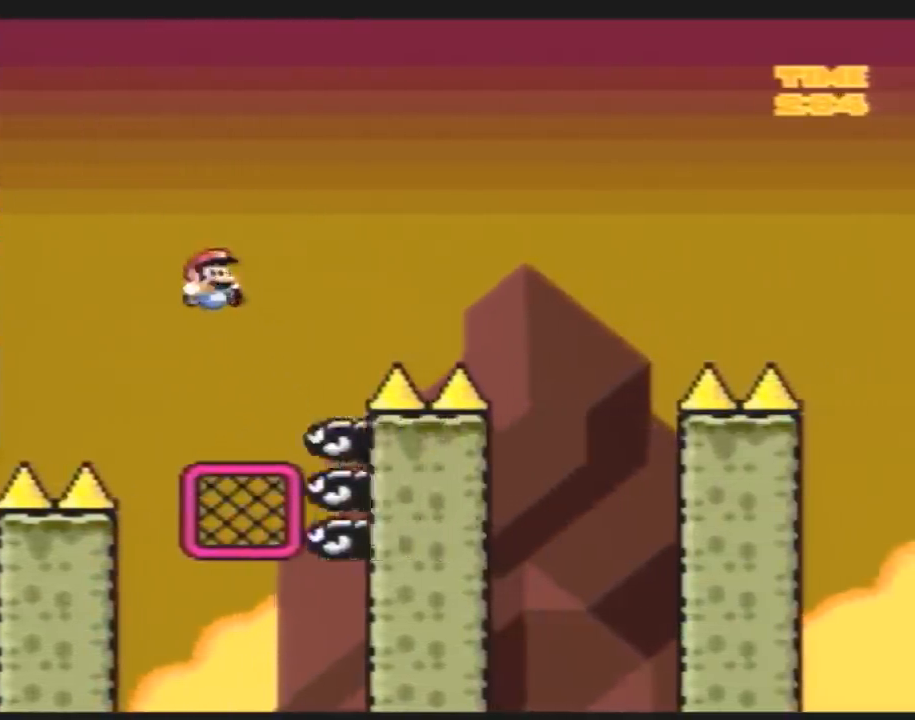
{"buttons": ["Y"], "events": [[67, "DPAD_RIGHT", "up"], [283, "DPAD_RIGHT", "down"], [433, "DPAD_RIGHT", "up"]]}
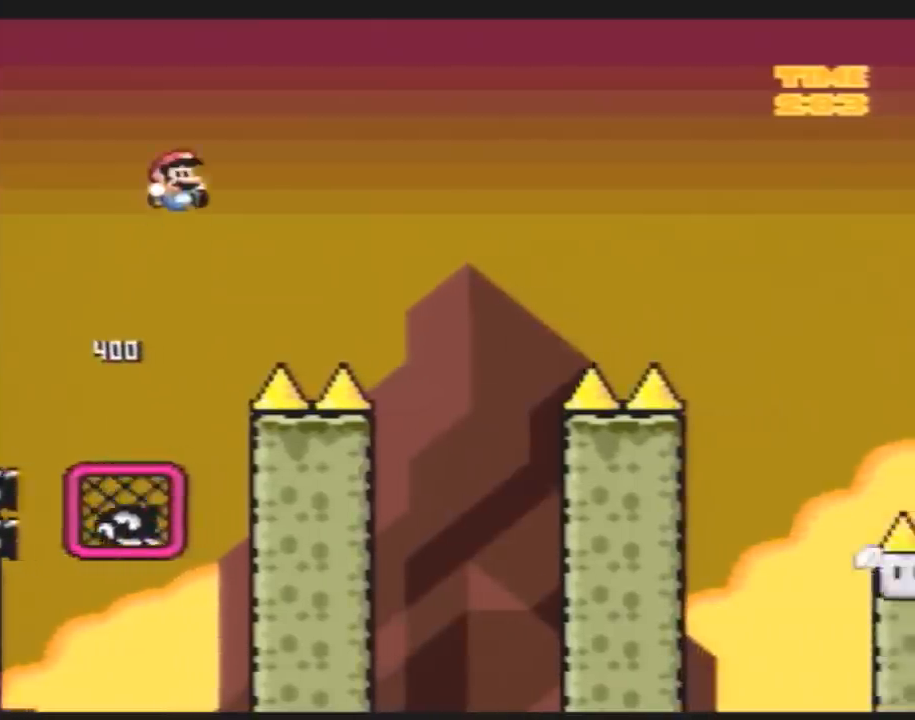
{"buttons": ["Y"], "events": [[233, "DPAD_RIGHT", "down"], [300, "DPAD_RIGHT", "up"]]}
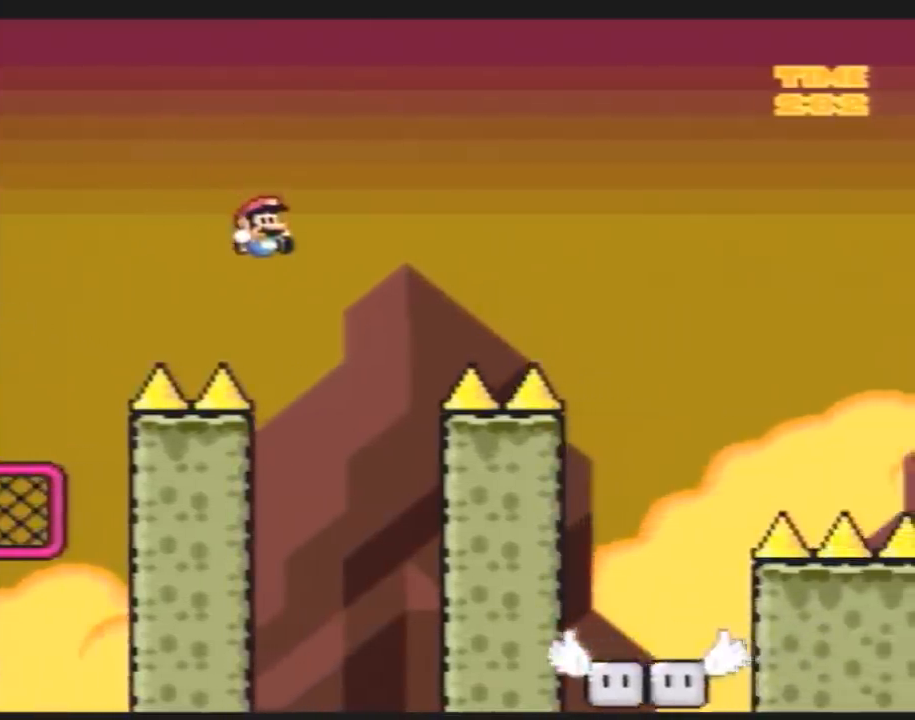
{"buttons": ["Y"], "events": [[167, "DPAD_RIGHT", "down"], [450, "DPAD_RIGHT", "up"]]}
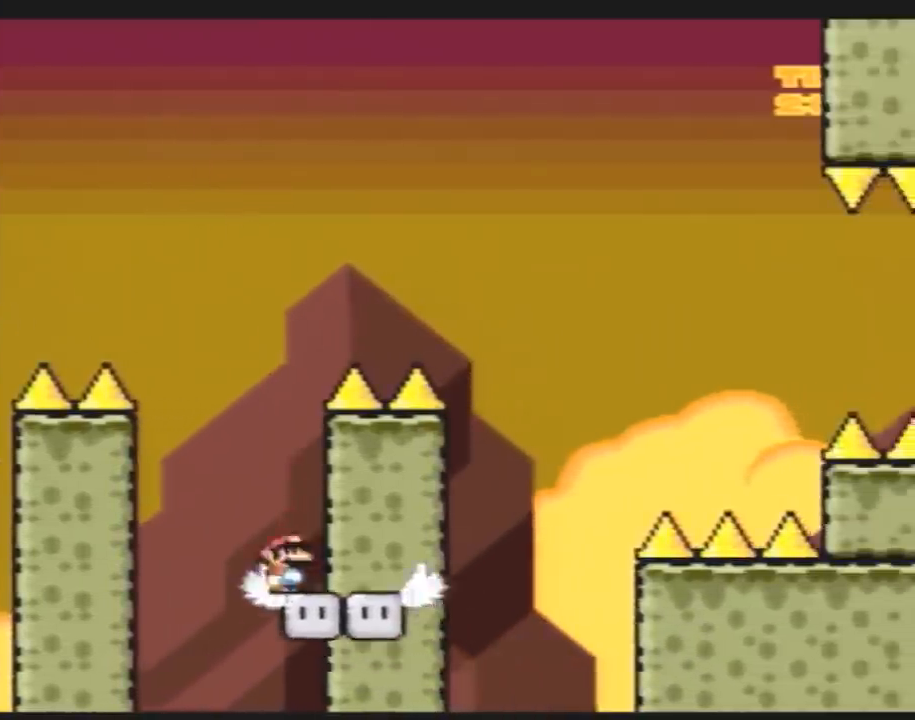
{"buttons": ["Y", "DPAD_RIGHT"], "events": [[83, "DPAD_LEFT", "down"], [133, "DPAD_LEFT", "up"], [200, "DPAD_RIGHT", "down"], [300, "DPAD_RIGHT", "up"], [433, "DPAD_RIGHT", "down"]]}
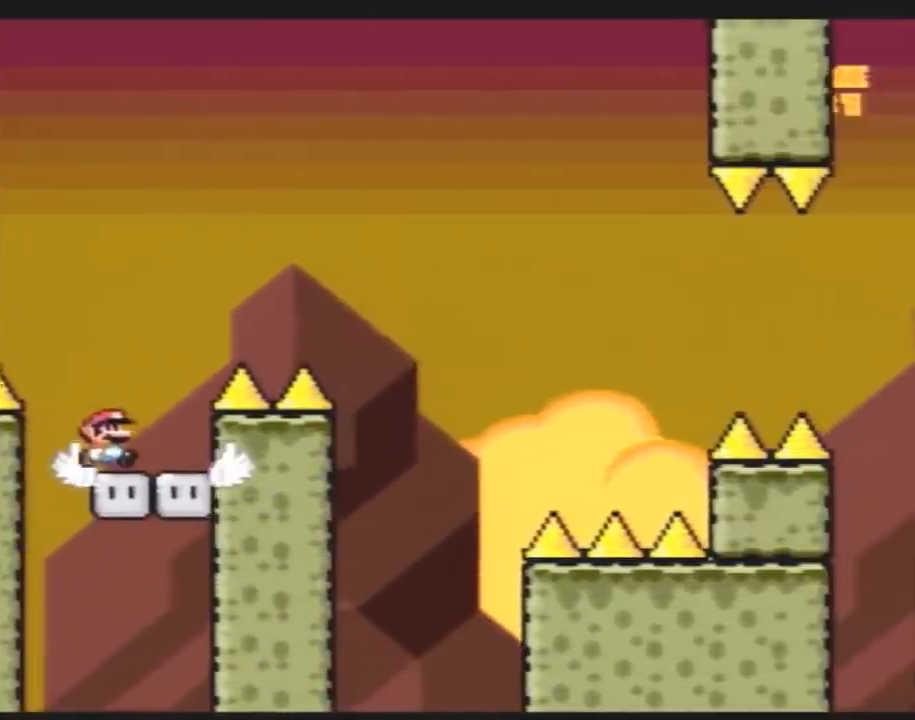
{"buttons": ["Y", "DPAD_RIGHT"], "events": []}
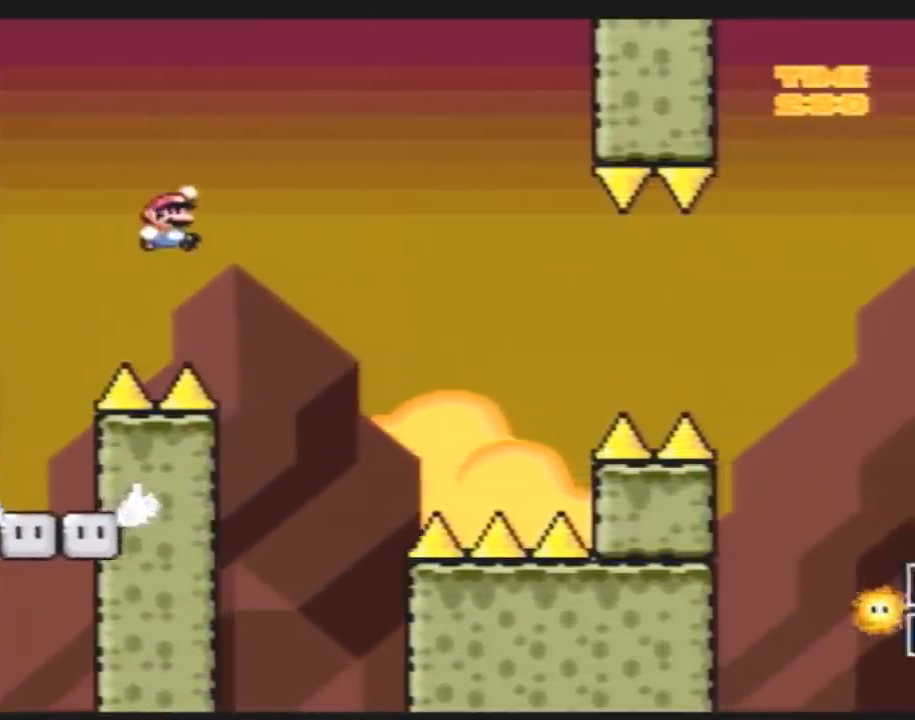
{"buttons": ["Y", "DPAD_LEFT"], "events": [[100, "DPAD_LEFT", "down"], [100, "DPAD_RIGHT", "up"], [317, "DPAD_LEFT", "up"], [317, "DPAD_RIGHT", "down"], [433, "DPAD_RIGHT", "up"], [467, "DPAD_LEFT", "down"]]}
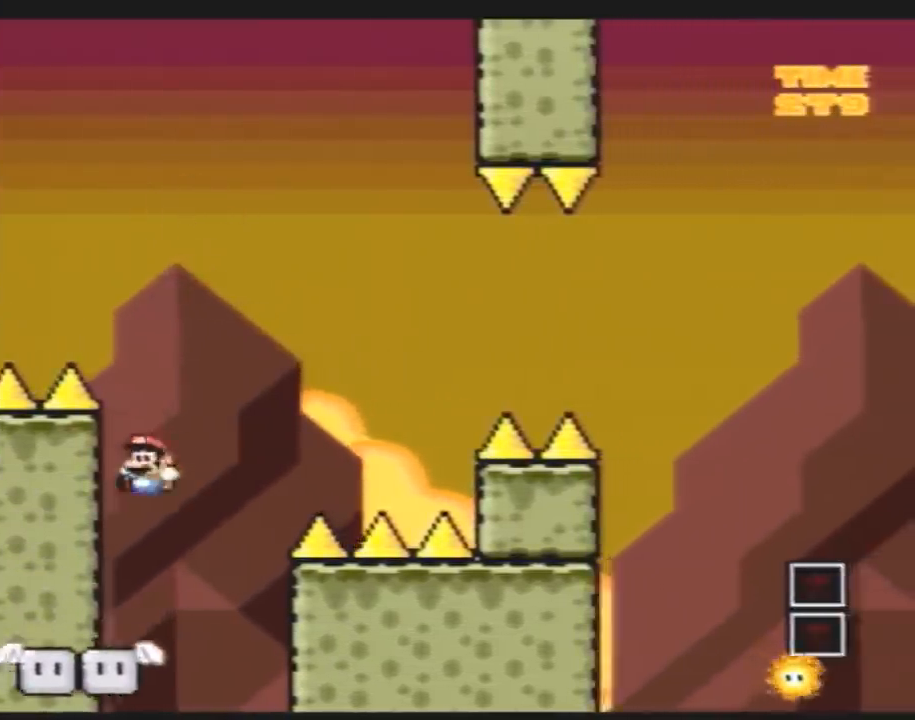
{"buttons": ["Y", "DPAD_RIGHT"], "events": [[67, "DPAD_LEFT", "up"], [67, "DPAD_RIGHT", "down"], [117, "DPAD_LEFT", "down"], [117, "DPAD_RIGHT", "up"], [317, "DPAD_LEFT", "up"], [317, "DPAD_RIGHT", "down"]]}
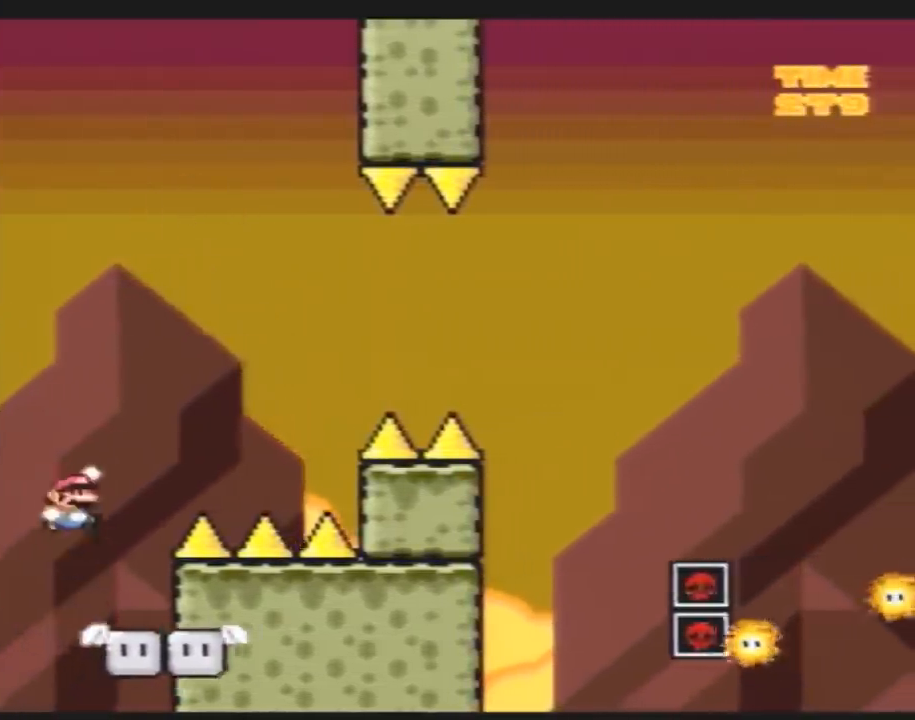
{"buttons": ["A", "Y", "DPAD_RIGHT"], "events": [[317, "DPAD_LEFT", "down"], [317, "DPAD_RIGHT", "up"], [400, "DPAD_LEFT", "up"], [433, "DPAD_RIGHT", "down"], [467, "A", "down"]]}
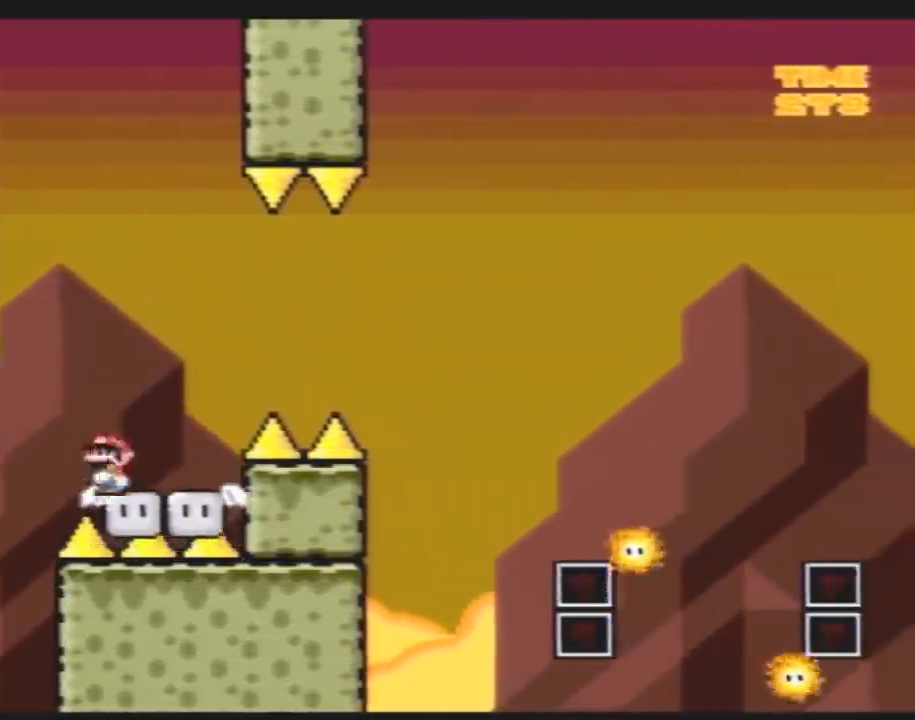
{"buttons": ["A", "Y", "DPAD_RIGHT"], "events": []}
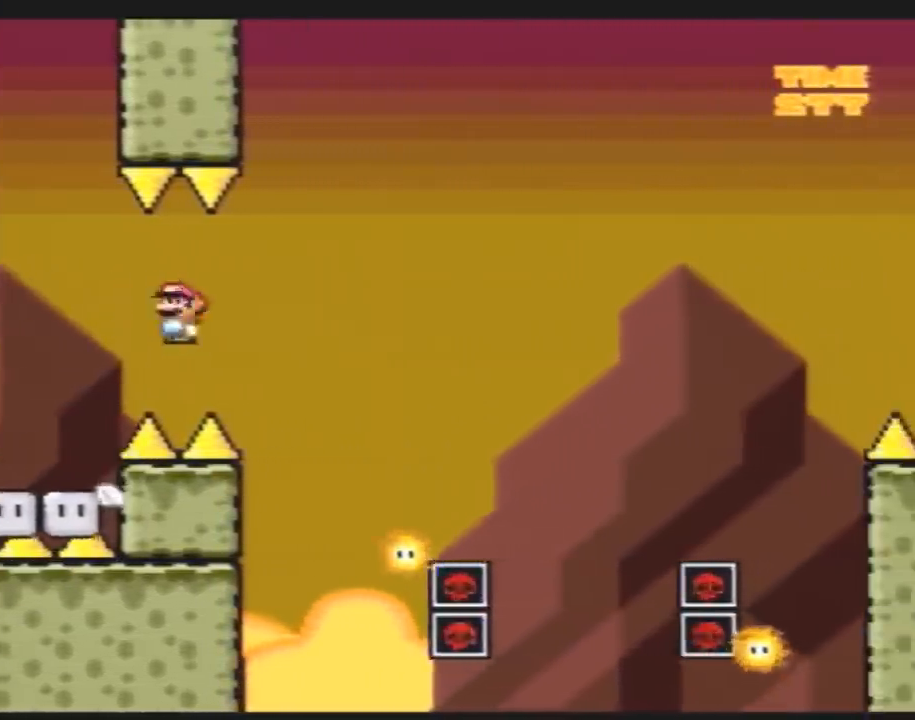
{"buttons": ["A", "Y", "DPAD_RIGHT"], "events": [[200, "A", "up"], [333, "DPAD_LEFT", "down"], [333, "DPAD_RIGHT", "up"], [350, "A", "down"], [483, "DPAD_LEFT", "up"], [483, "DPAD_RIGHT", "down"]]}
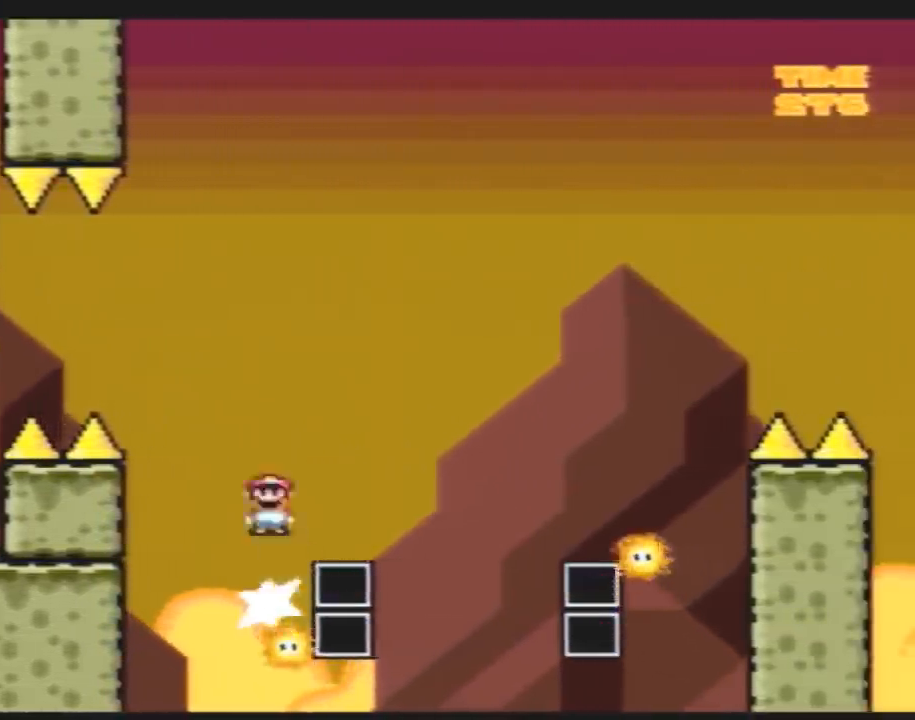
{"buttons": ["Y", "DPAD_LEFT"], "events": [[200, "A", "up"], [417, "DPAD_RIGHT", "up"], [450, "DPAD_LEFT", "down"]]}
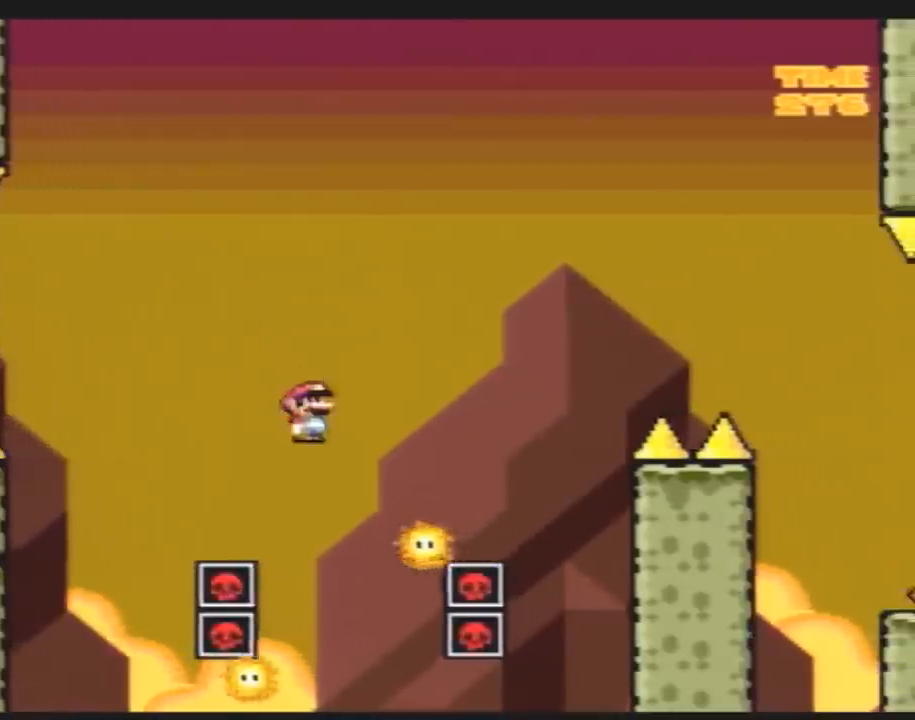
{"buttons": ["A", "Y", "DPAD_RIGHT"], "events": [[17, "A", "down"], [200, "DPAD_LEFT", "up"], [200, "DPAD_RIGHT", "down"]]}
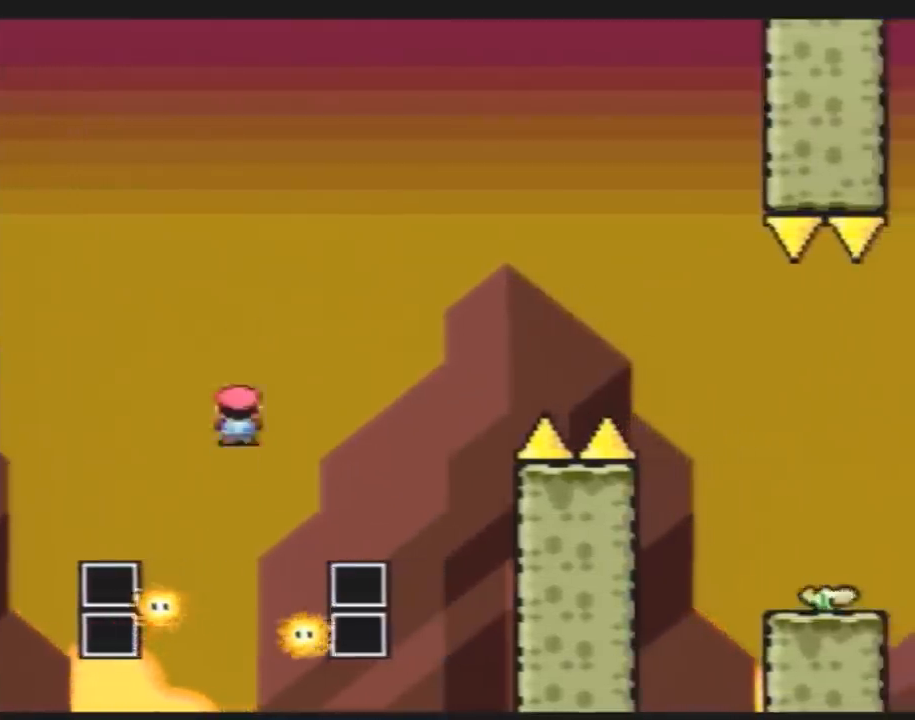
{"buttons": ["A", "Y", "DPAD_RIGHT"], "events": [[300, "DPAD_RIGHT", "up"], [333, "DPAD_LEFT", "down"], [483, "DPAD_LEFT", "up"], [483, "DPAD_RIGHT", "down"]]}
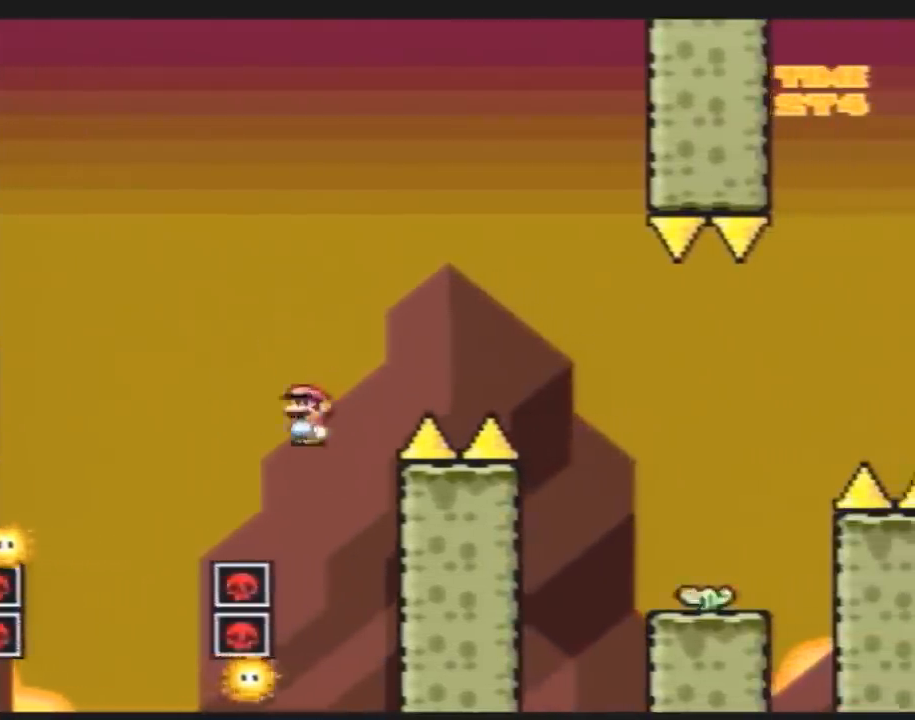
{"buttons": ["Y", "DPAD_LEFT"], "events": [[83, "DPAD_RIGHT", "up"], [117, "DPAD_LEFT", "down"], [233, "DPAD_LEFT", "up"], [233, "DPAD_RIGHT", "down"], [350, "DPAD_LEFT", "down"], [350, "DPAD_RIGHT", "up"], [483, "A", "up"]]}